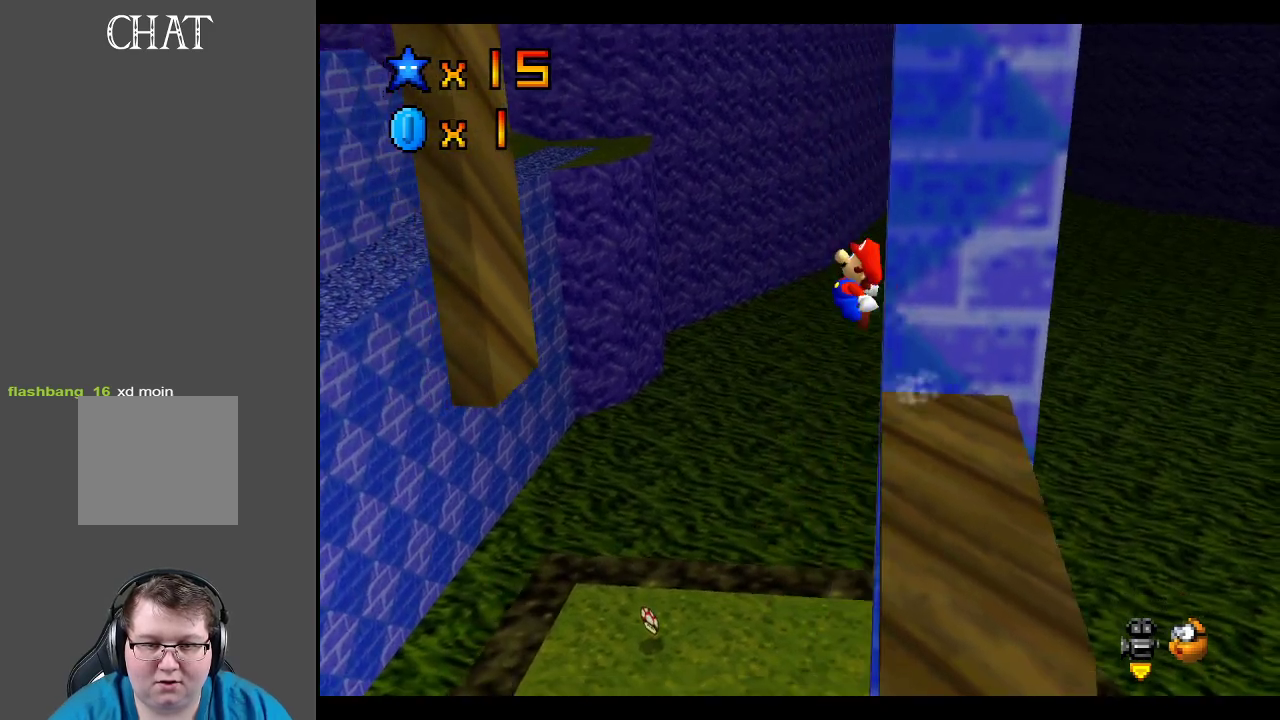
Gameplay with a controller (Xbox layout); each line is a JSON object with the inputs held at the frame after it. "events" lists button and stick changes between this image and that frame as [ms after this image, input, new state], when the widget could be followed in between. Not read: L3 R3.
{"buttons": [], "left_stick": "up-left", "right_stick": "center", "events": [[383, "L2", "up"], [467, "A", "up"]]}
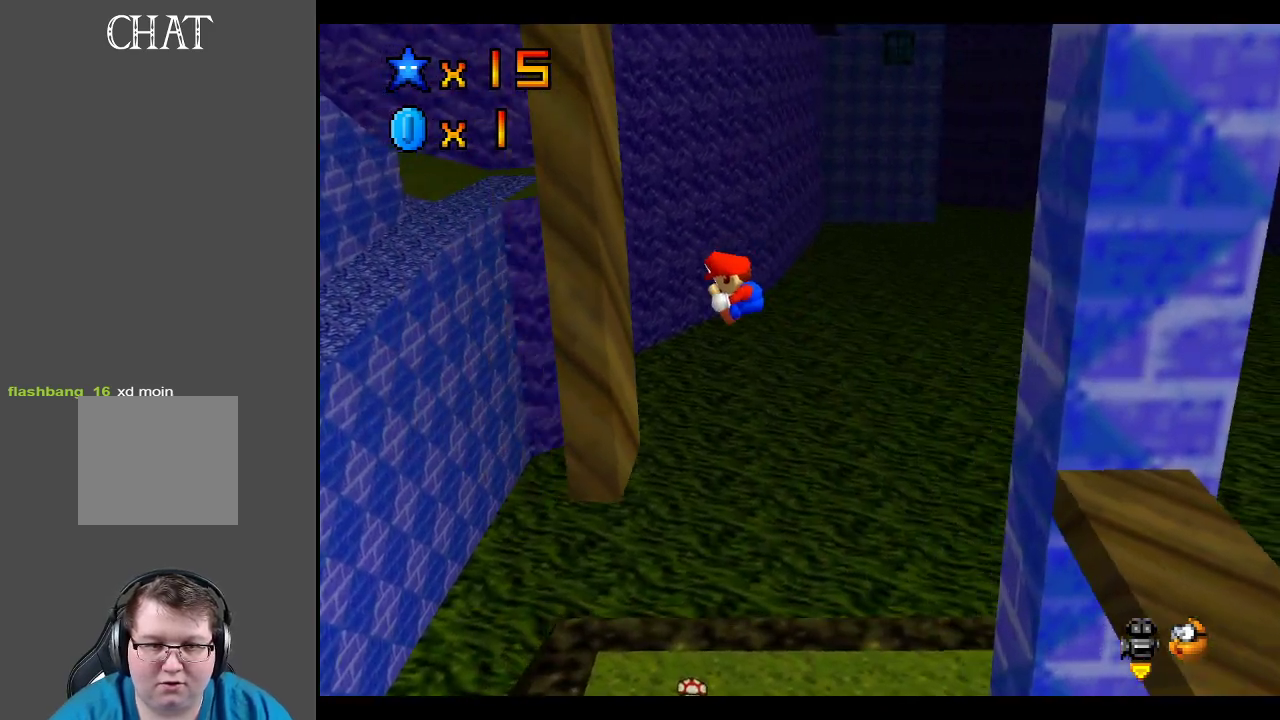
{"buttons": ["A"], "left_stick": "right", "right_stick": "center", "events": [[217, "A", "down"], [233, "left_stick", "right"]]}
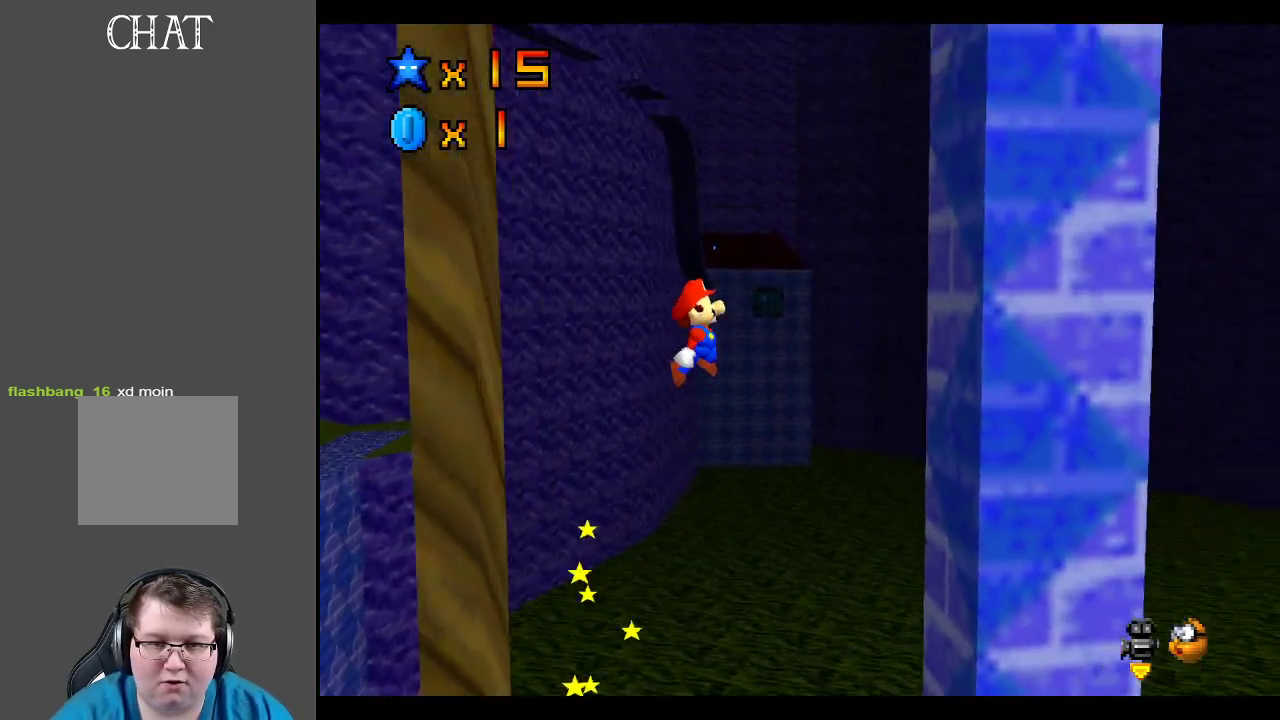
{"buttons": ["A"], "left_stick": "down-left", "right_stick": "center", "events": [[250, "A", "up"], [383, "left_stick", "down"], [400, "A", "down"], [433, "left_stick", "down-left"]]}
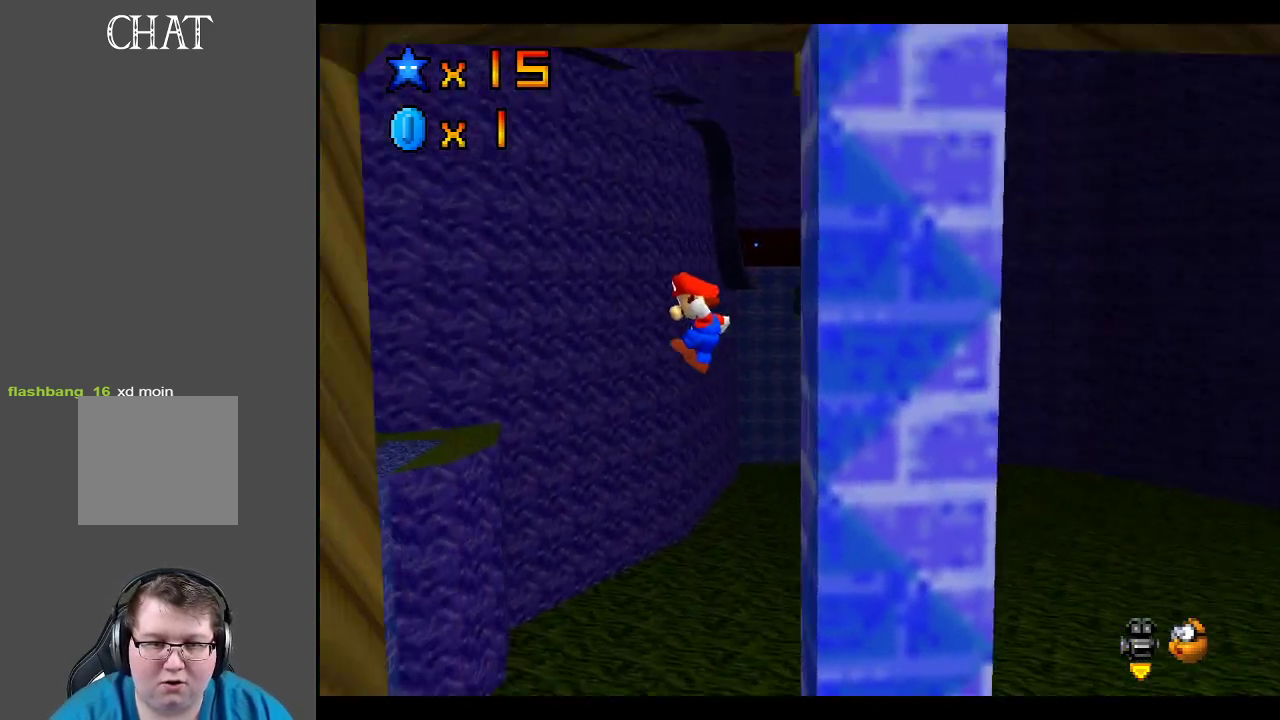
{"buttons": [], "left_stick": "up-left", "right_stick": "center", "events": [[333, "A", "up"], [483, "left_stick", "up-left"]]}
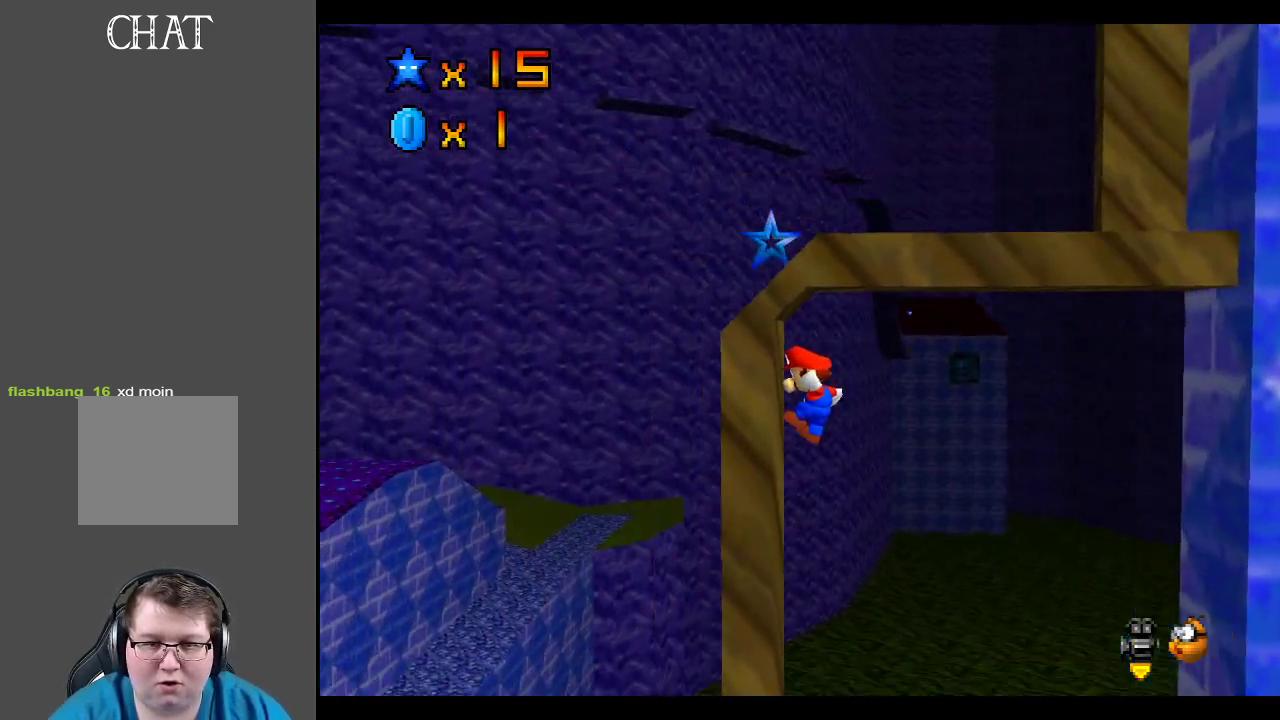
{"buttons": ["A"], "left_stick": "right", "right_stick": "center", "events": [[100, "left_stick", "up-right"], [117, "A", "down"], [467, "left_stick", "right"]]}
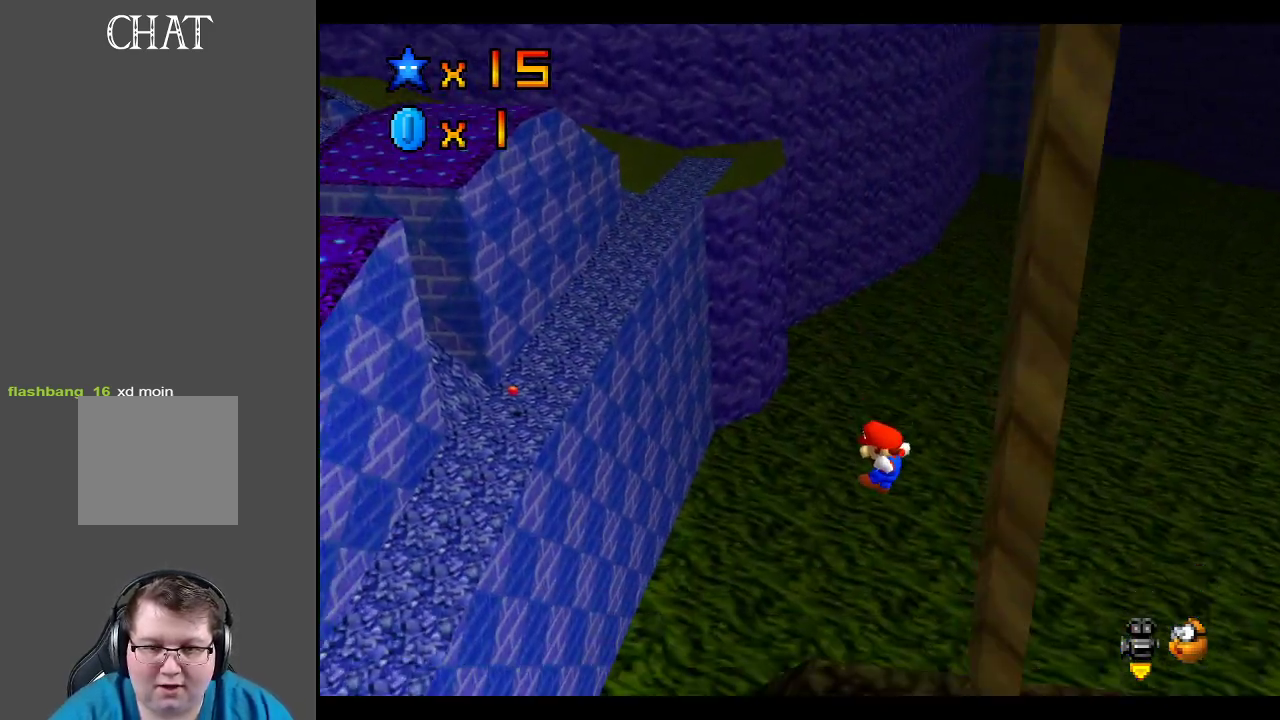
{"buttons": ["A"], "left_stick": "right", "right_stick": "center", "events": []}
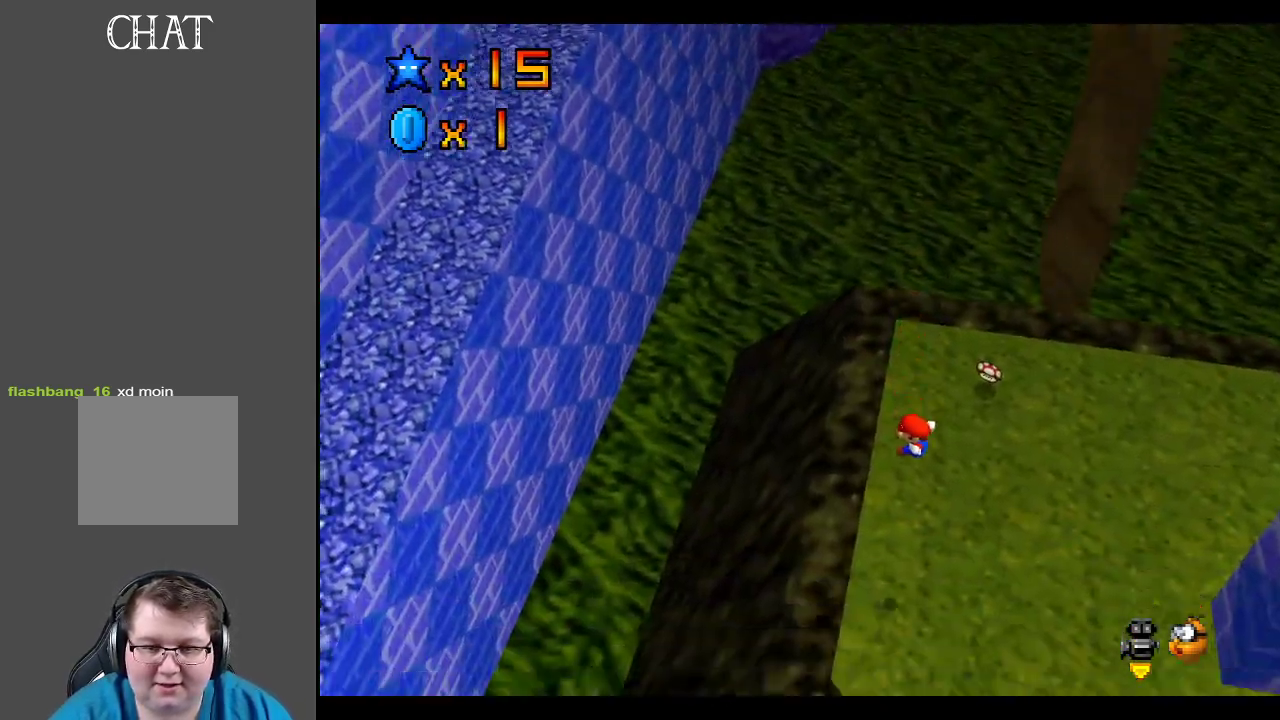
{"buttons": ["Y"], "left_stick": "right", "right_stick": "center", "events": [[83, "X", "down"], [233, "A", "up"], [267, "X", "up"], [417, "Y", "down"]]}
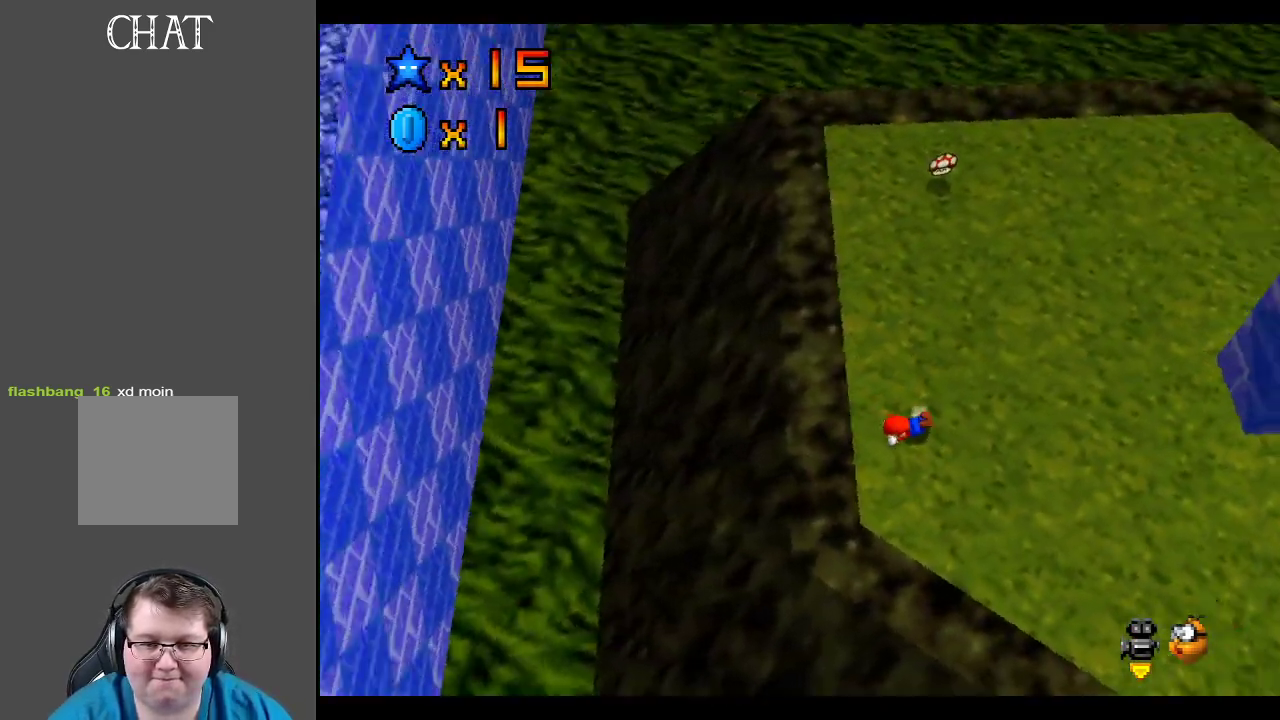
{"buttons": [], "left_stick": "right", "right_stick": "center", "events": [[17, "Y", "up"], [117, "A", "down"], [233, "A", "up"]]}
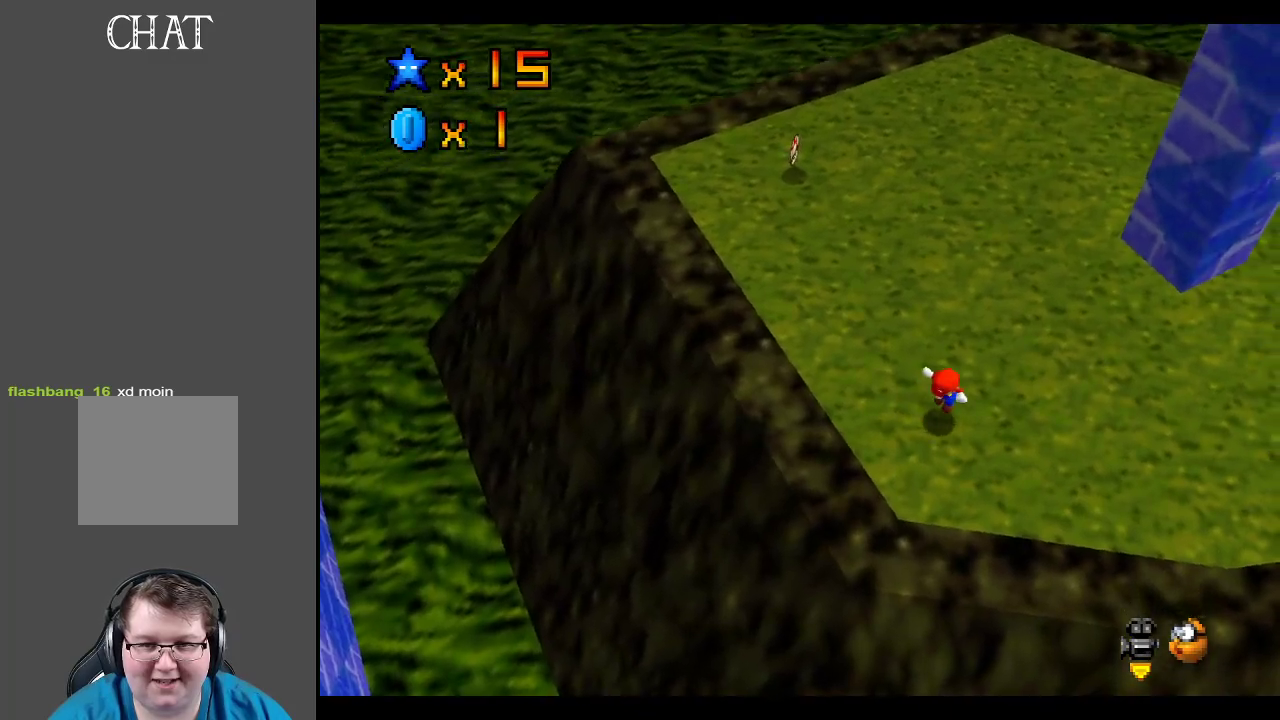
{"buttons": ["B"], "left_stick": "down-right", "right_stick": "center", "events": [[150, "B", "down"], [267, "B", "up"], [450, "B", "down"], [467, "left_stick", "down-right"]]}
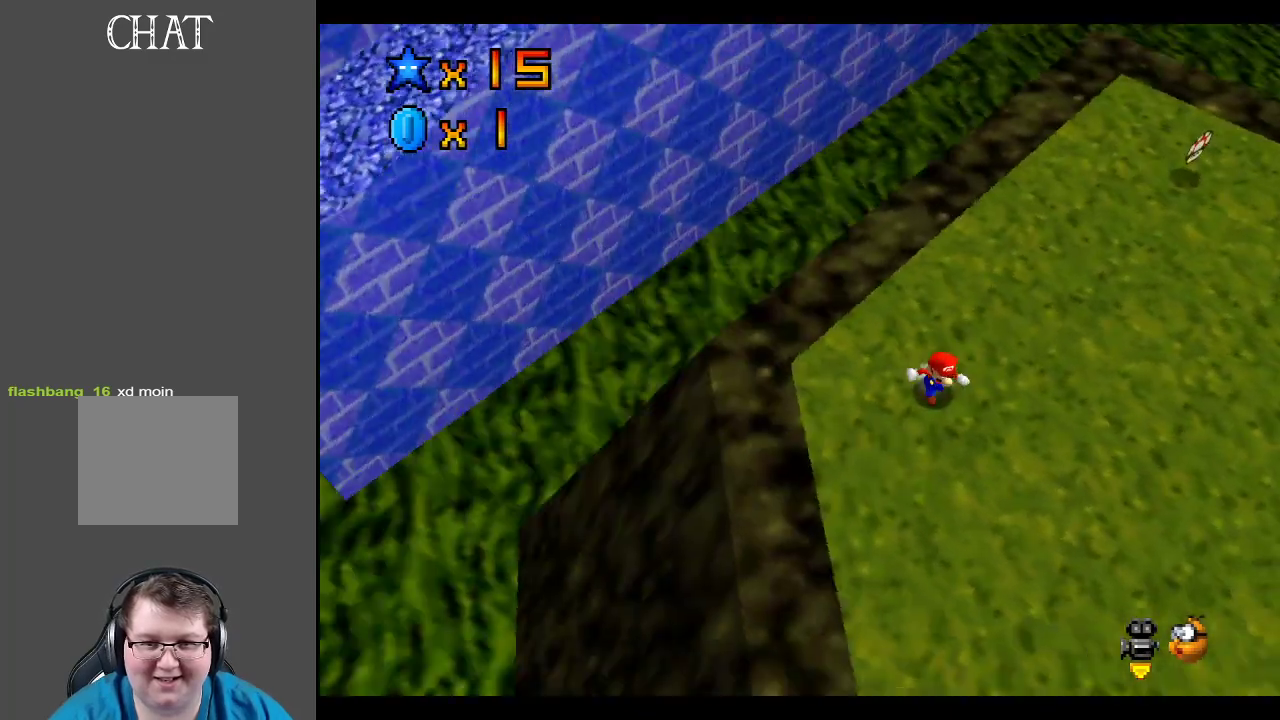
{"buttons": [], "left_stick": "down", "right_stick": "center", "events": [[67, "B", "up"], [367, "left_stick", "down"]]}
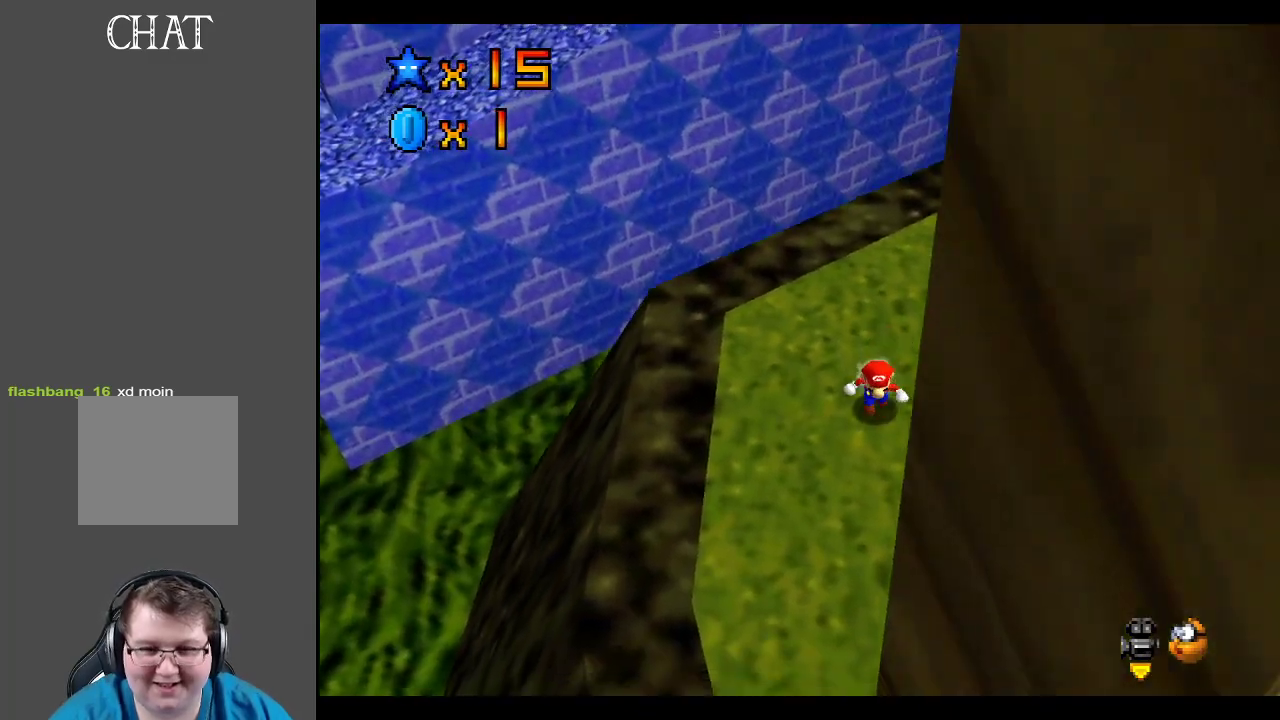
{"buttons": [], "left_stick": "down-right", "right_stick": "center", "events": [[133, "left_stick", "down-right"], [367, "B", "down"], [483, "B", "up"]]}
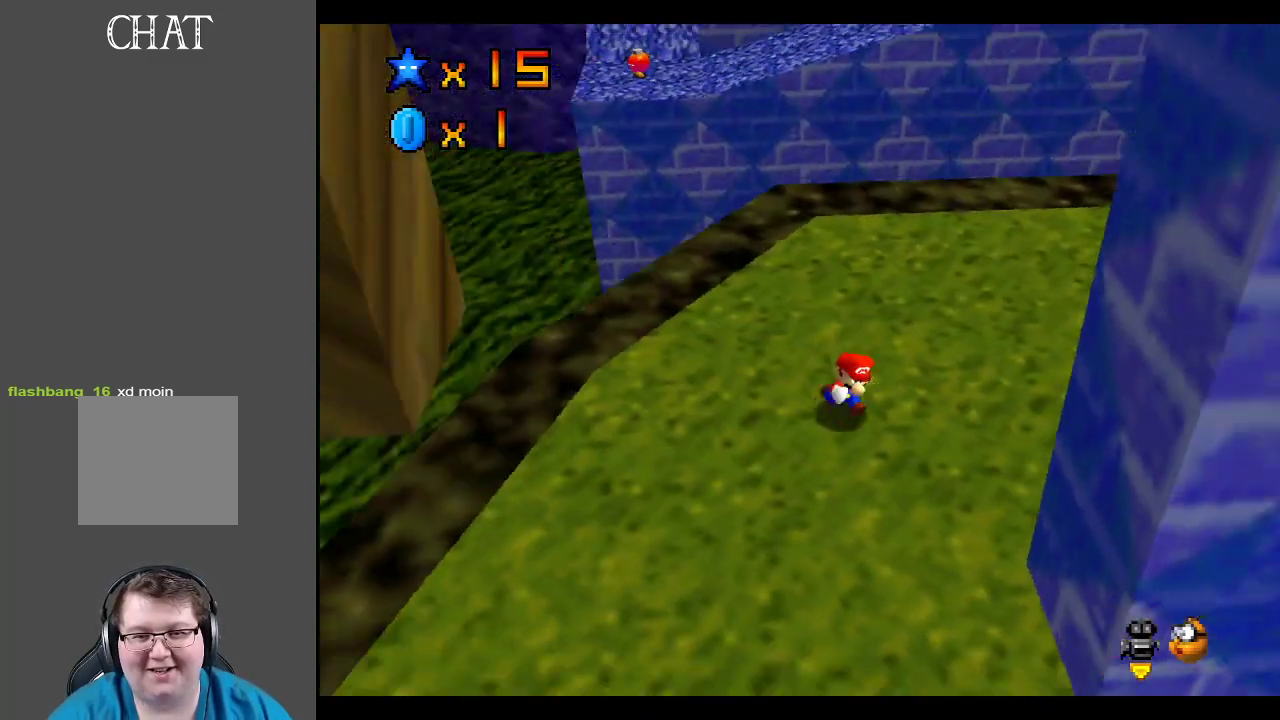
{"buttons": [], "left_stick": "down-left", "right_stick": "center", "events": [[150, "left_stick", "down"], [367, "left_stick", "down-left"]]}
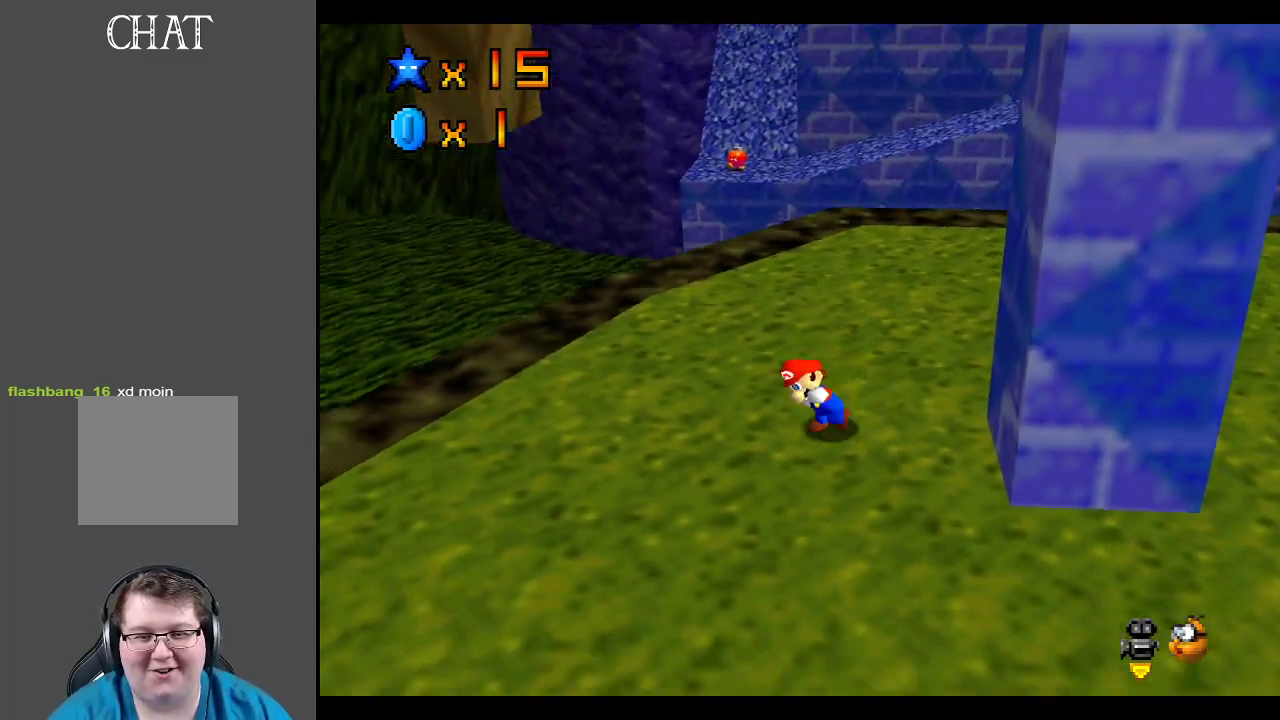
{"buttons": ["A"], "left_stick": "right", "right_stick": "center", "events": [[17, "left_stick", "left"], [133, "left_stick", "right"], [400, "A", "down"]]}
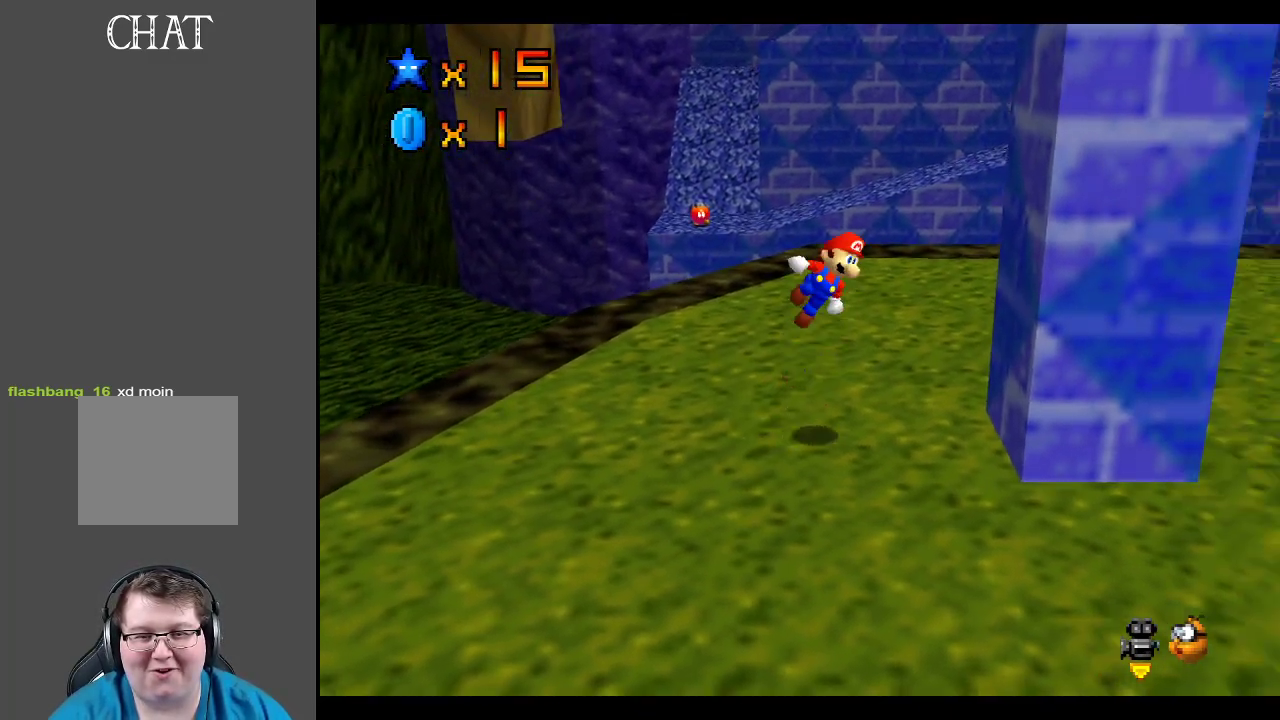
{"buttons": ["A"], "left_stick": "left", "right_stick": "center", "events": [[350, "A", "up"], [467, "left_stick", "left"], [500, "A", "down"]]}
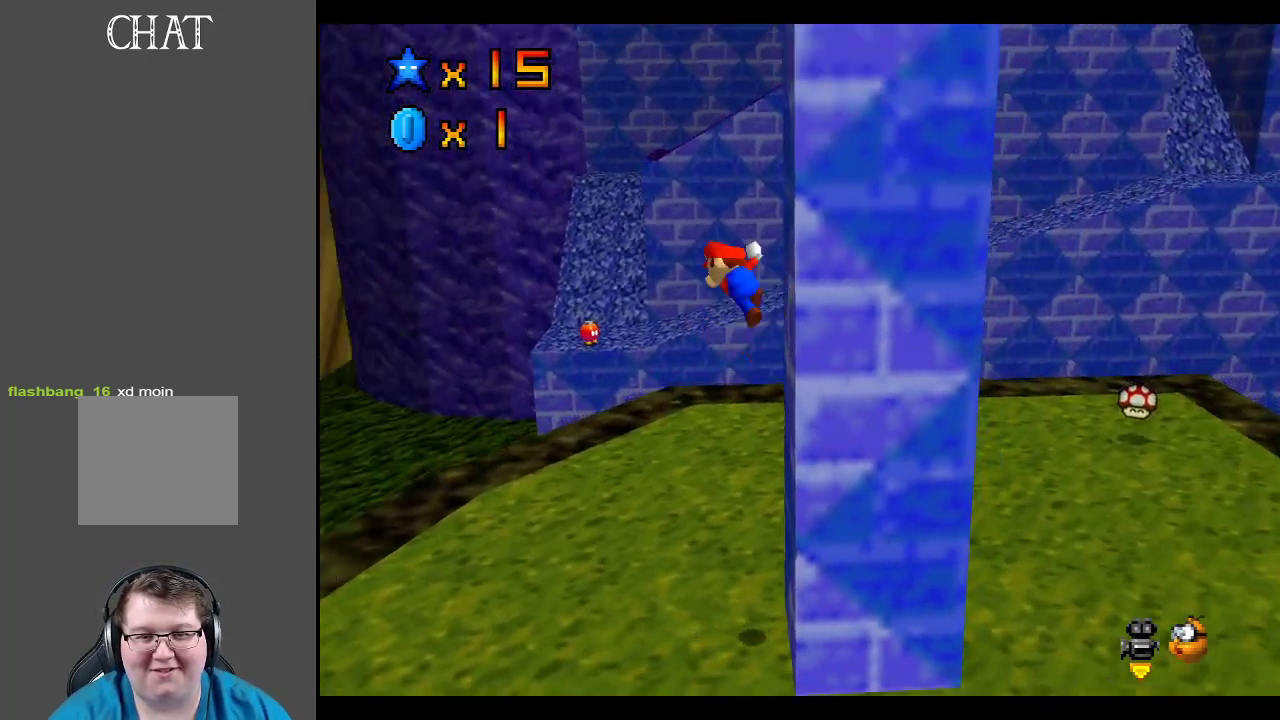
{"buttons": [], "left_stick": "left", "right_stick": "center", "events": [[317, "A", "up"]]}
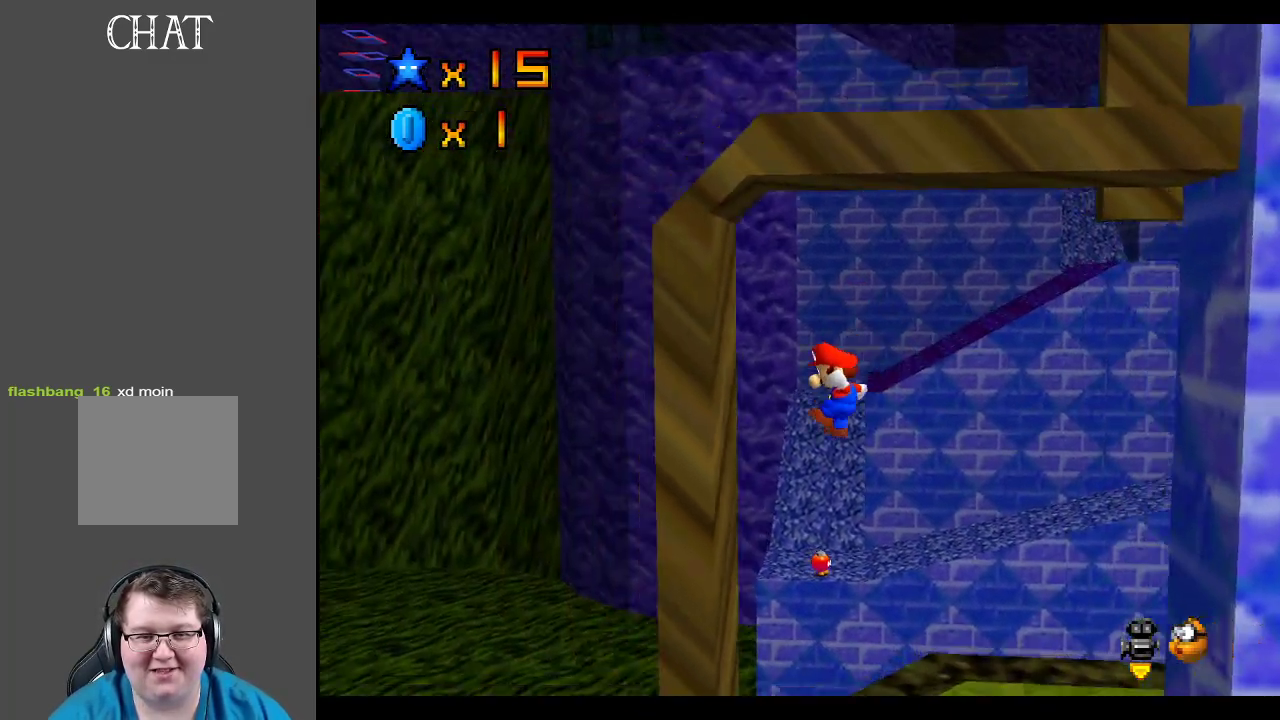
{"buttons": [], "left_stick": "right", "right_stick": "center", "events": [[133, "left_stick", "right"], [200, "A", "down"], [400, "A", "up"]]}
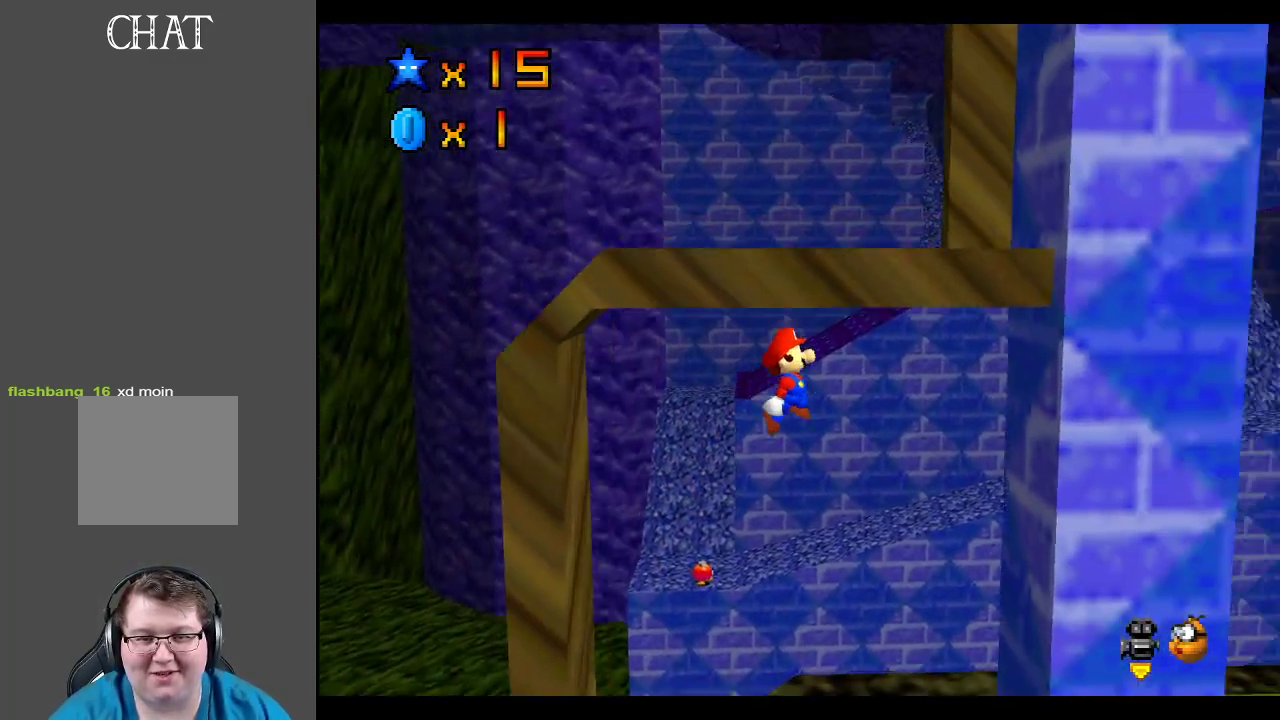
{"buttons": ["A"], "left_stick": "down-left", "right_stick": "center", "events": [[383, "A", "down"], [400, "left_stick", "down"], [500, "left_stick", "down-left"]]}
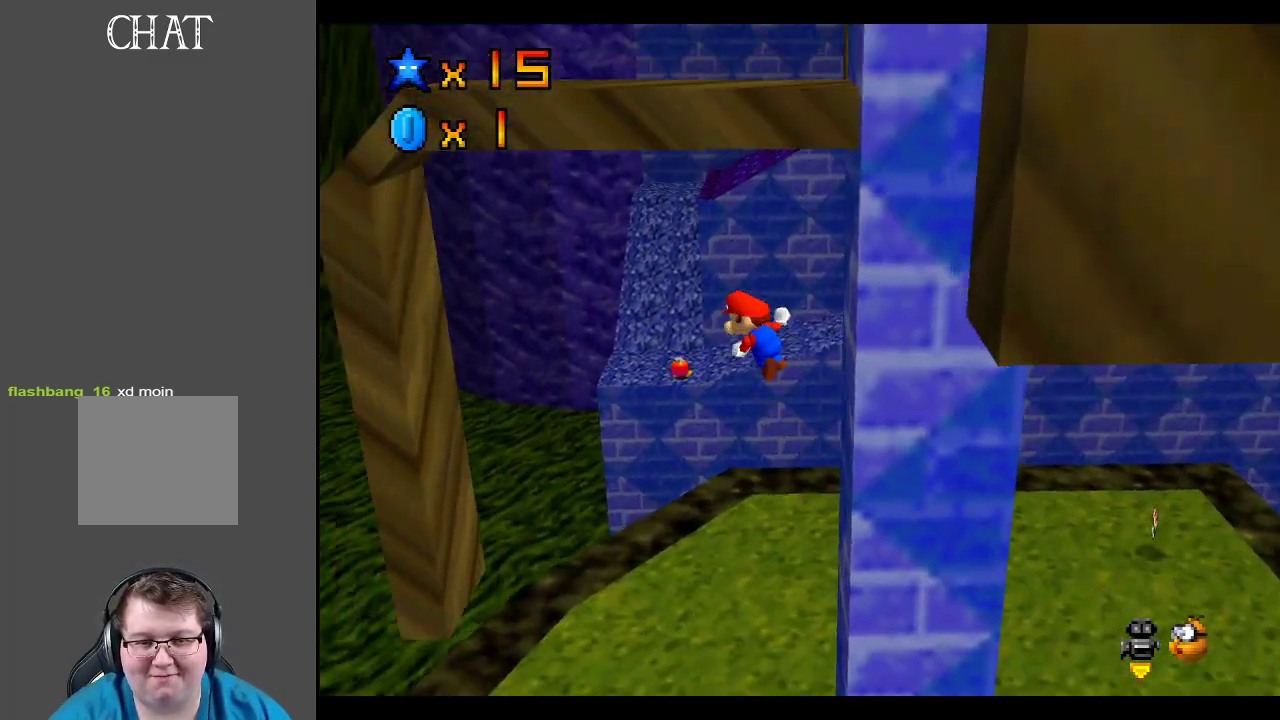
{"buttons": [], "left_stick": "up", "right_stick": "center", "events": [[17, "left_stick", "left"], [133, "left_stick", "up-left"], [400, "left_stick", "up"], [417, "A", "up"]]}
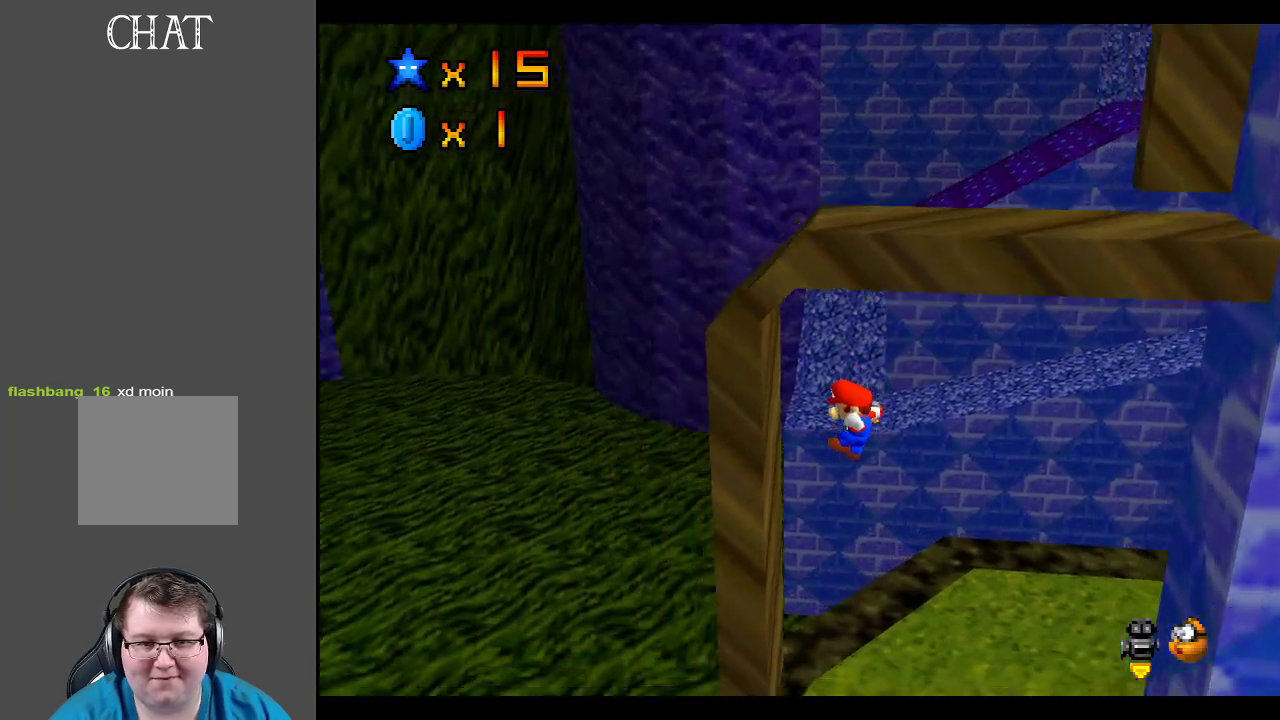
{"buttons": [], "left_stick": "right", "right_stick": "center", "events": [[100, "left_stick", "left"], [167, "left_stick", "down"], [217, "A", "down"], [283, "left_stick", "right"], [367, "A", "up"]]}
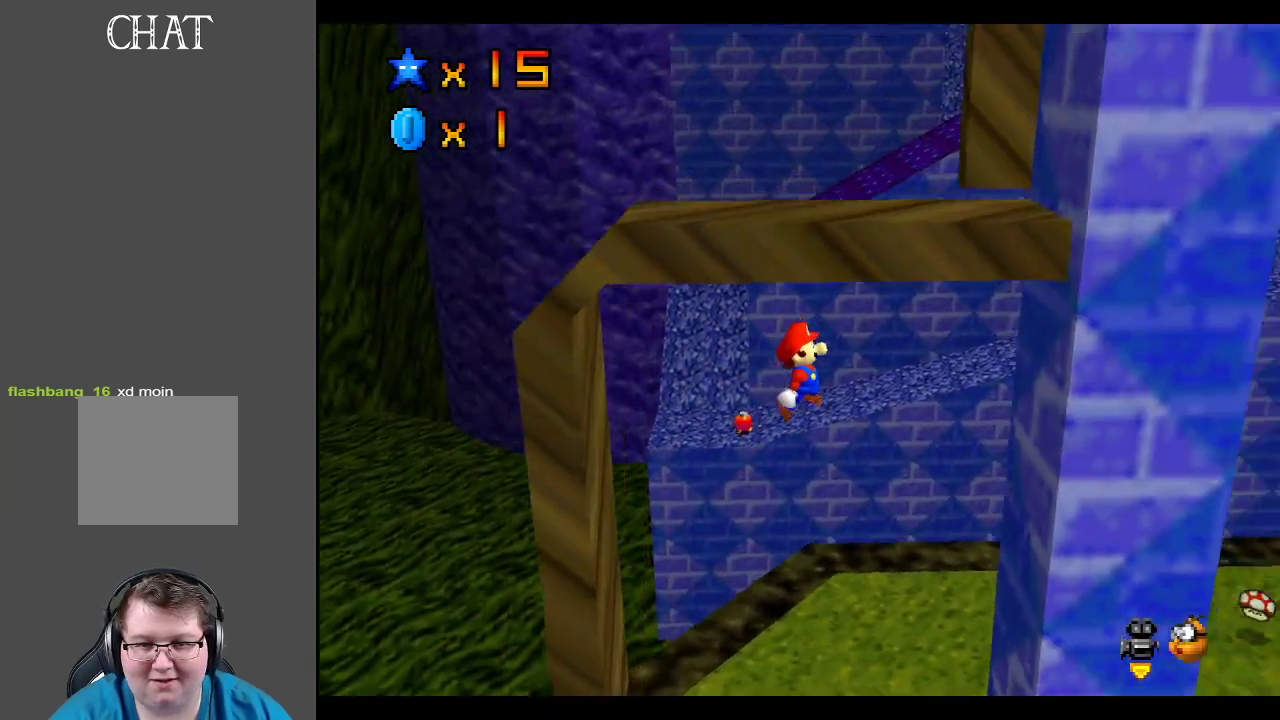
{"buttons": ["A"], "left_stick": "down", "right_stick": "center", "events": [[367, "left_stick", "down"], [400, "A", "down"]]}
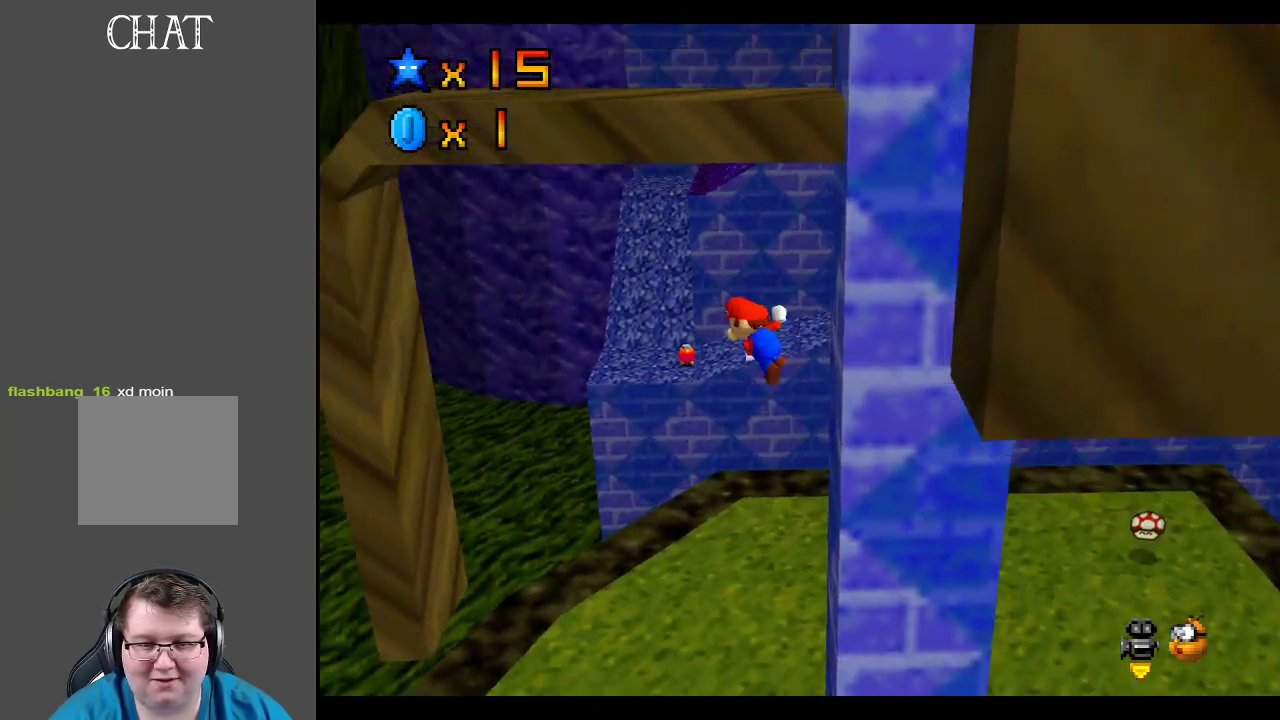
{"buttons": [], "left_stick": "up-left", "right_stick": "center", "events": [[133, "left_stick", "up-left"], [383, "A", "up"]]}
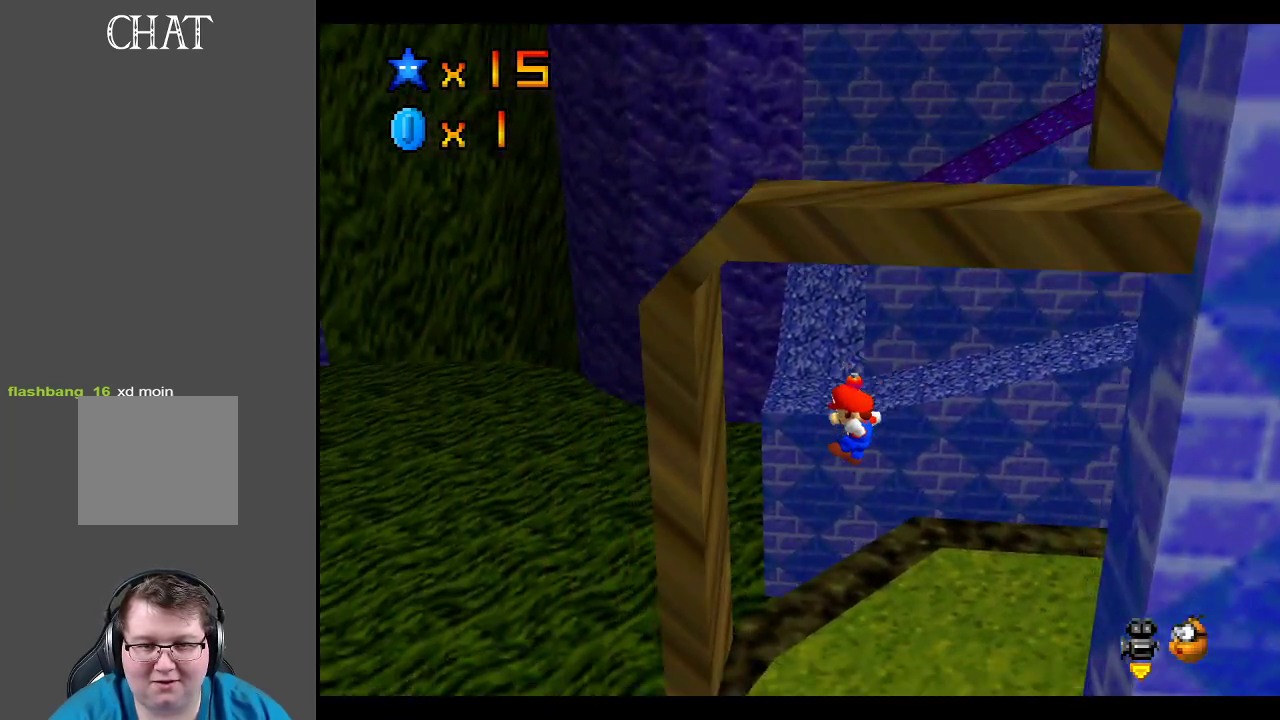
{"buttons": ["A"], "left_stick": "down-right", "right_stick": "center", "events": [[83, "left_stick", "left"], [233, "A", "down"], [267, "left_stick", "right"], [500, "left_stick", "down-right"]]}
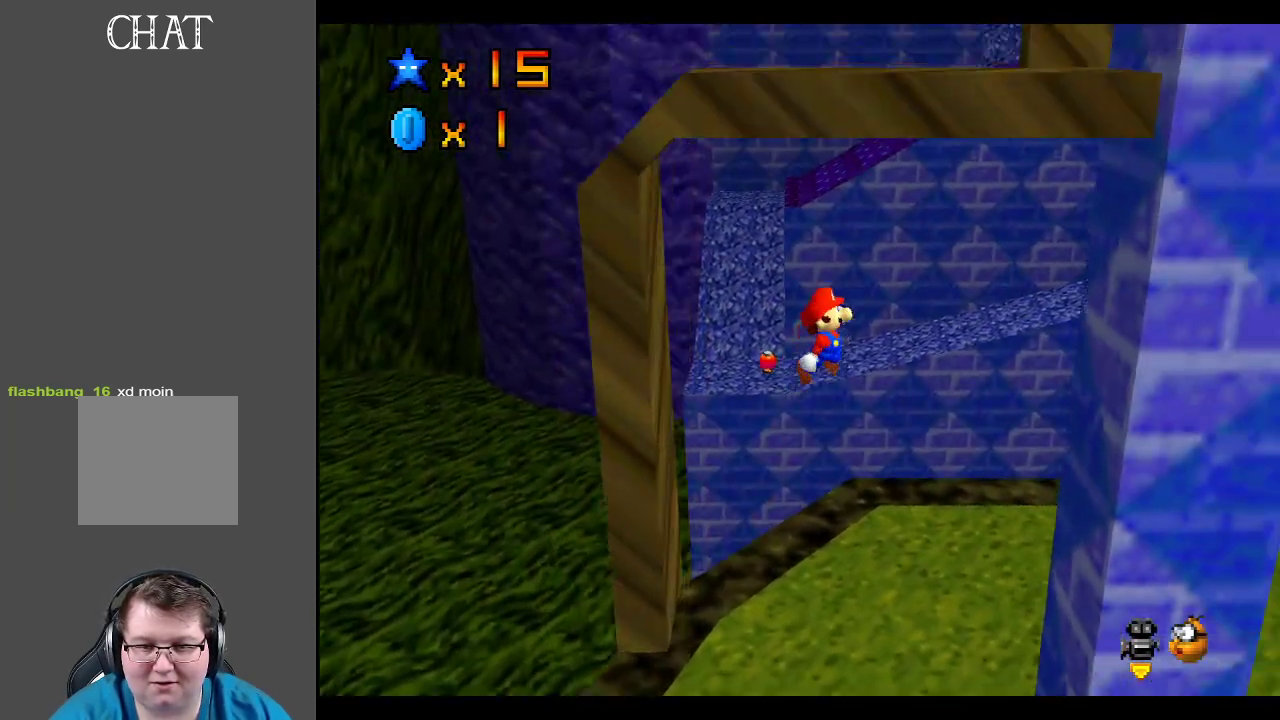
{"buttons": ["A"], "left_stick": "left", "right_stick": "center", "events": [[83, "A", "up"], [500, "A", "down"], [500, "left_stick", "left"]]}
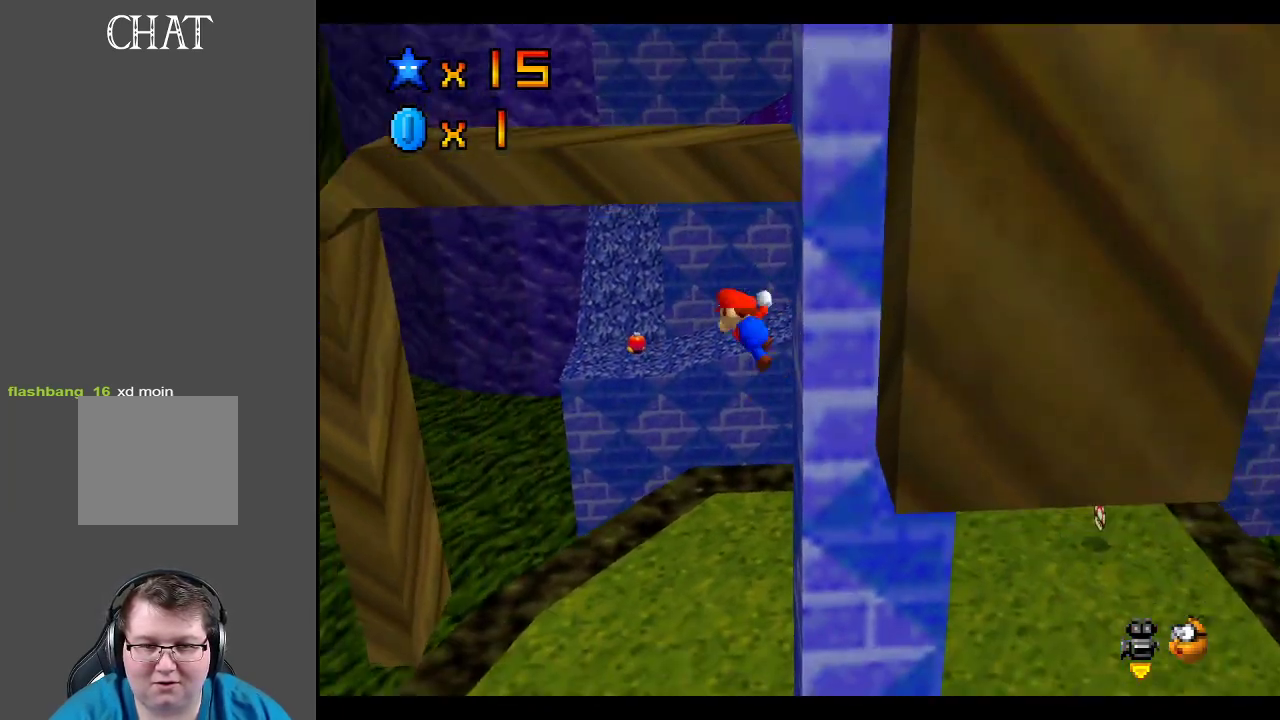
{"buttons": ["A"], "left_stick": "up-right", "right_stick": "center", "events": [[33, "left_stick", "up-left"], [267, "left_stick", "up"], [417, "left_stick", "up-right"]]}
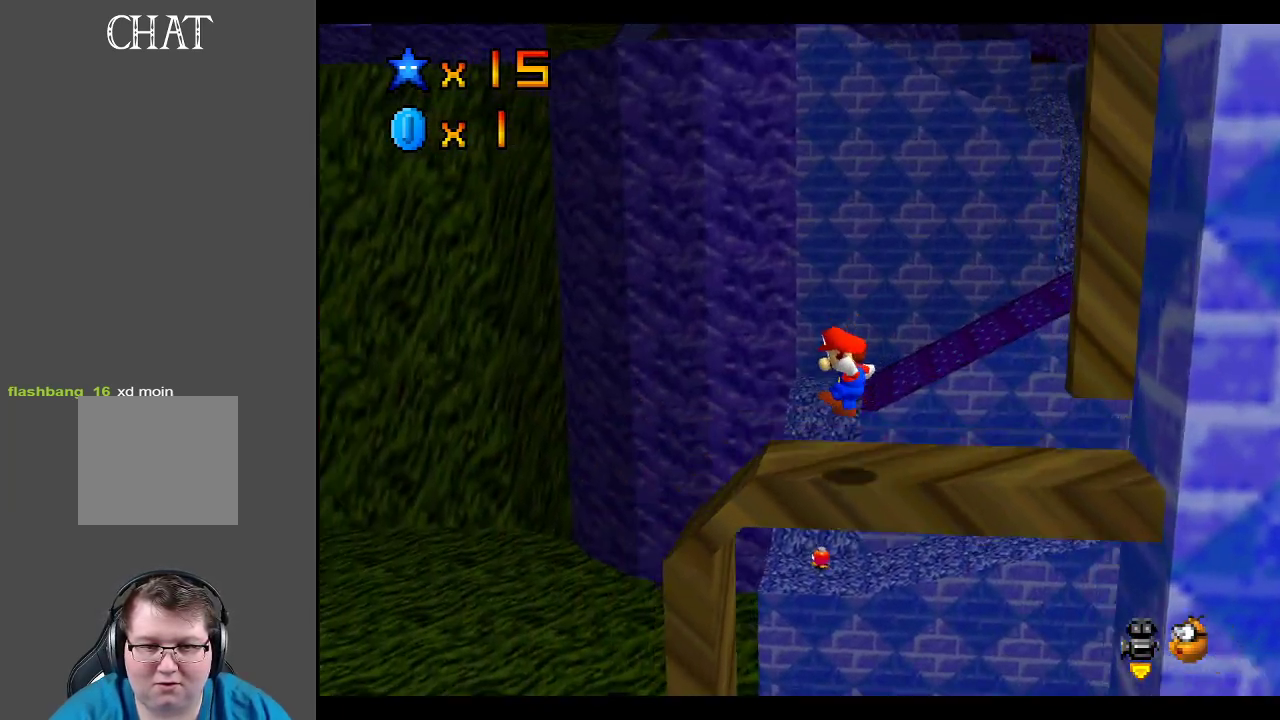
{"buttons": ["A"], "left_stick": "right", "right_stick": "center", "events": [[233, "A", "up"], [367, "A", "down"], [417, "left_stick", "right"]]}
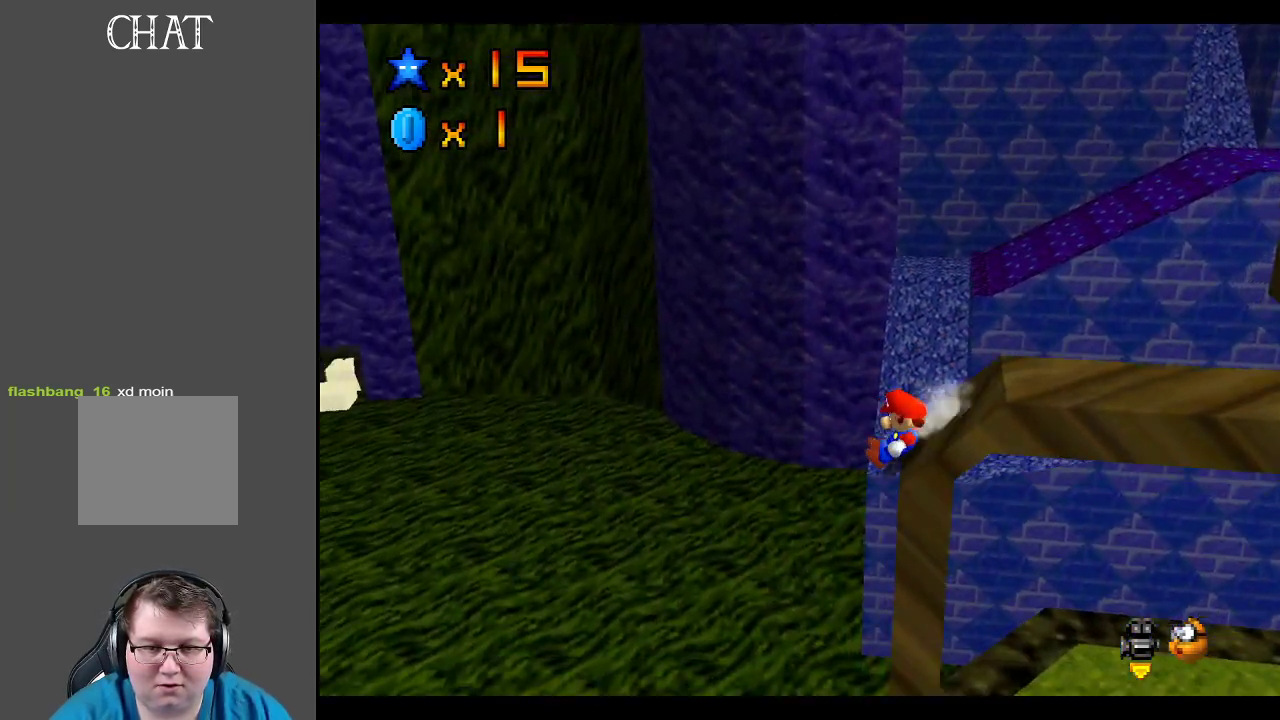
{"buttons": ["A"], "left_stick": "right", "right_stick": "center", "events": [[17, "A", "up"], [67, "A", "down"], [417, "A", "up"], [433, "A", "down"]]}
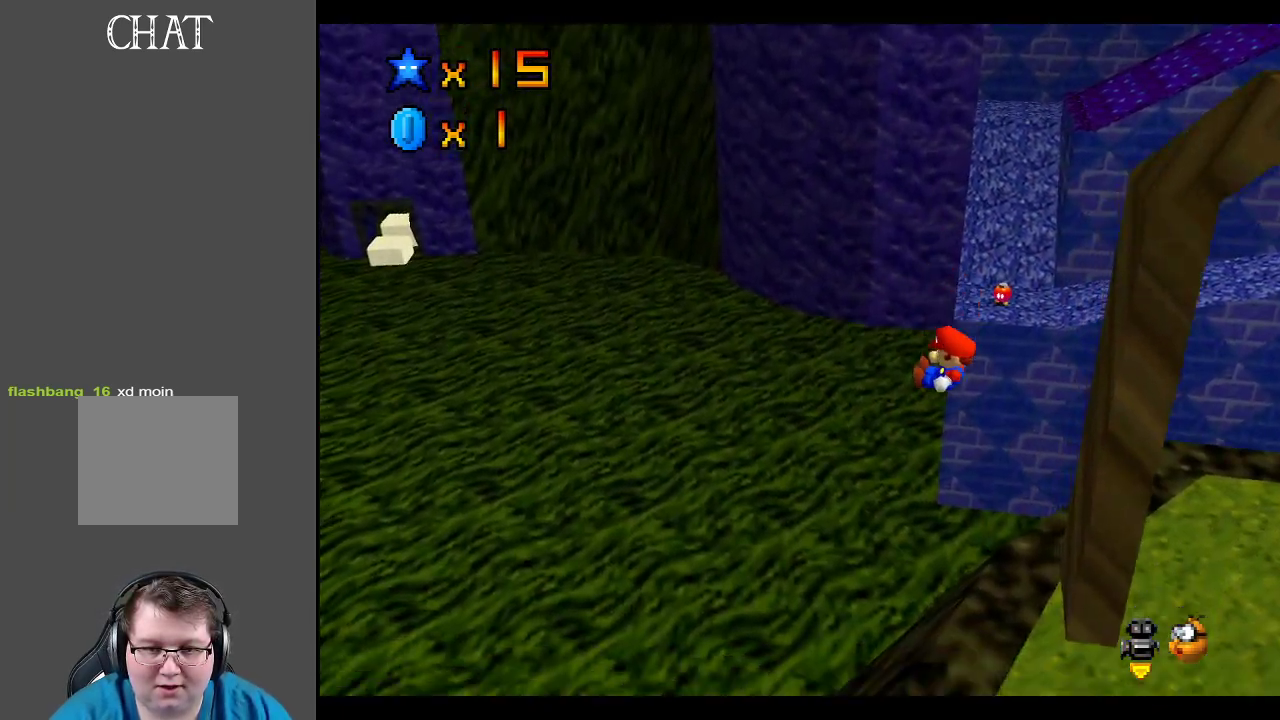
{"buttons": [], "left_stick": "right", "right_stick": "center", "events": [[367, "A", "up"]]}
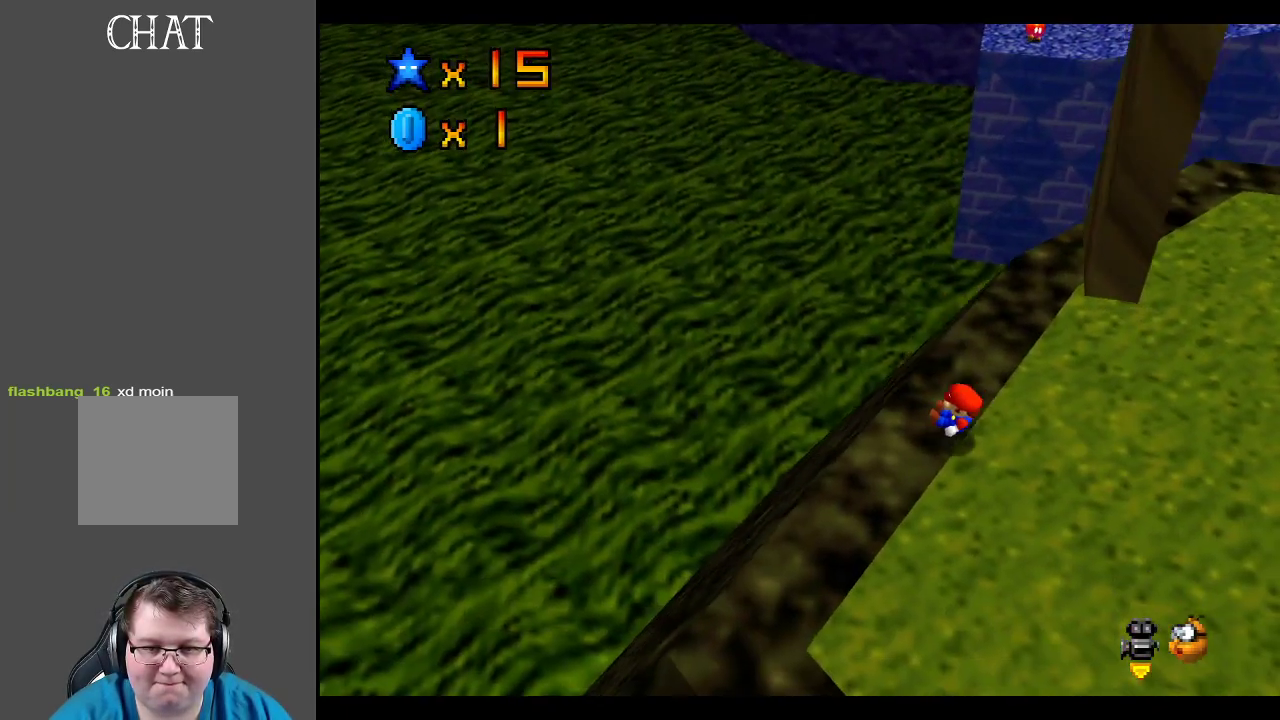
{"buttons": [], "left_stick": "center", "right_stick": "center", "events": [[167, "left_stick", "center"]]}